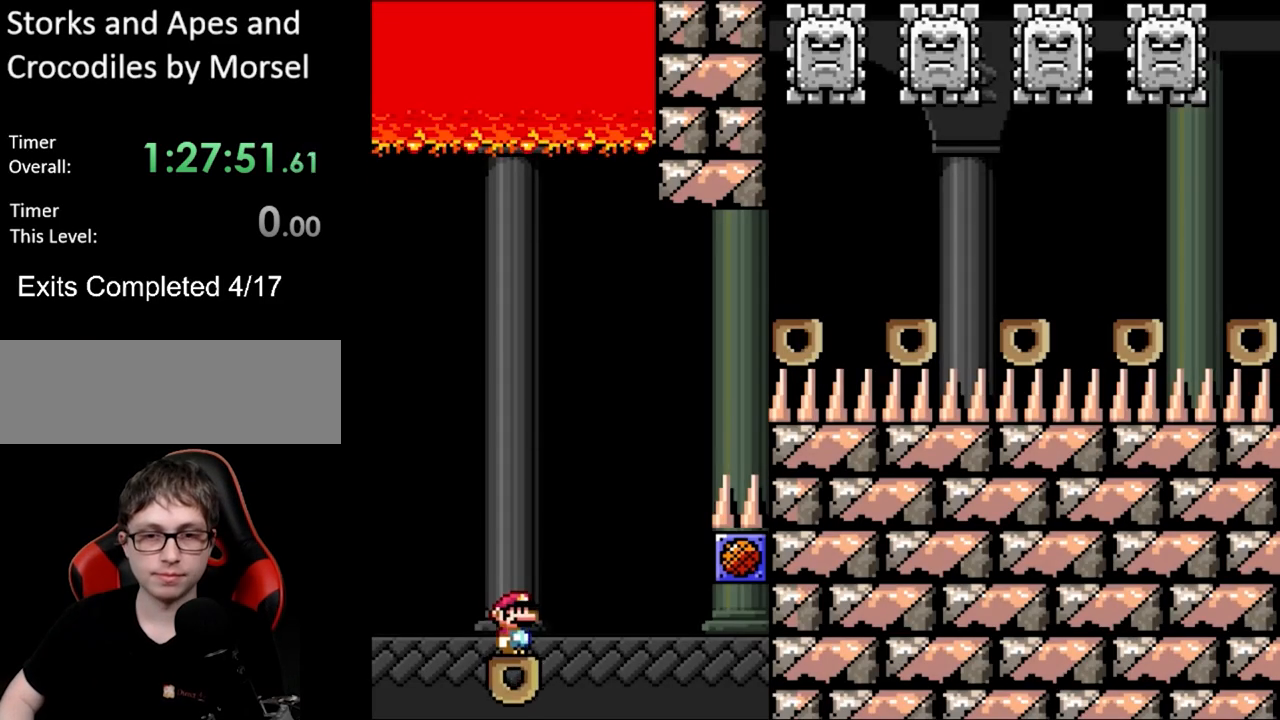
Gameplay with a controller (Nintendo layout); each line is a JSON object with the inputs held at the frame after it. "events" lists button and stick changes between this image and that frame as [ms after this image, input, new state], when the widget could be followed in between. Not read: L3 R3.
{"buttons": ["B", "Y", "DPAD_RIGHT"], "events": [[183, "Y", "down"], [217, "DPAD_RIGHT", "down"], [483, "B", "down"]]}
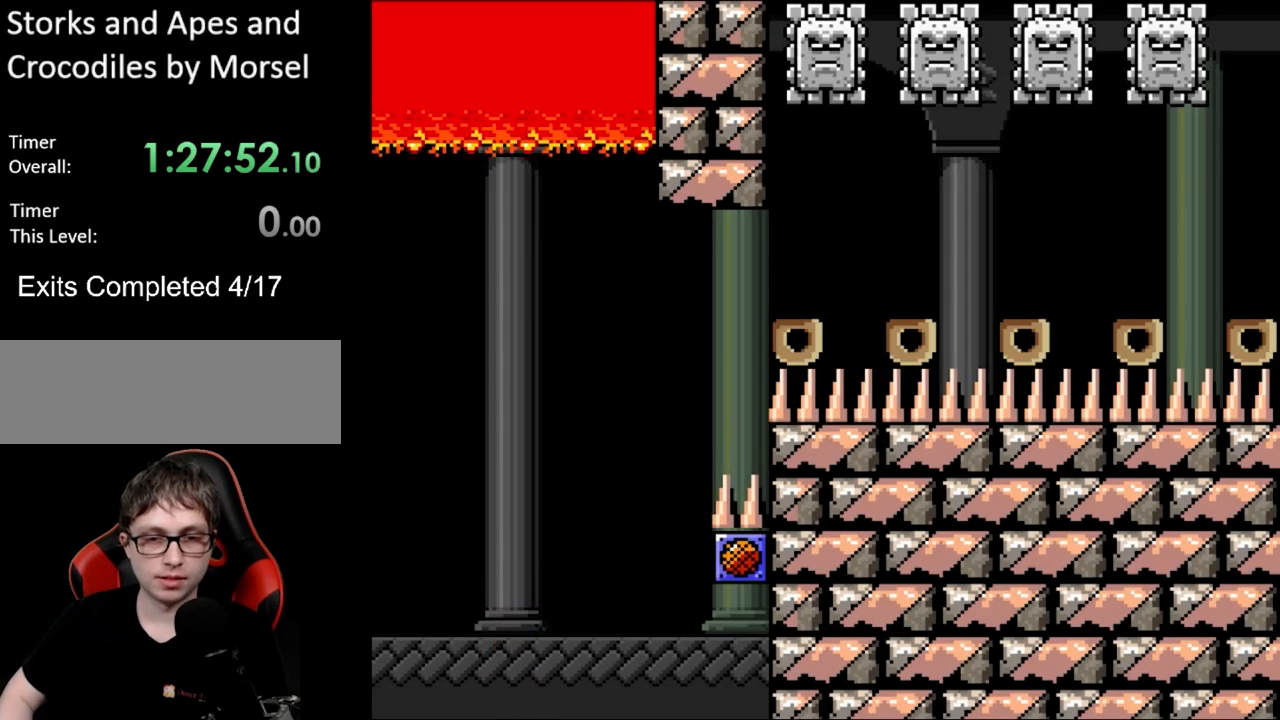
{"buttons": [], "events": [[350, "B", "up"], [350, "DPAD_RIGHT", "up"], [433, "Y", "up"]]}
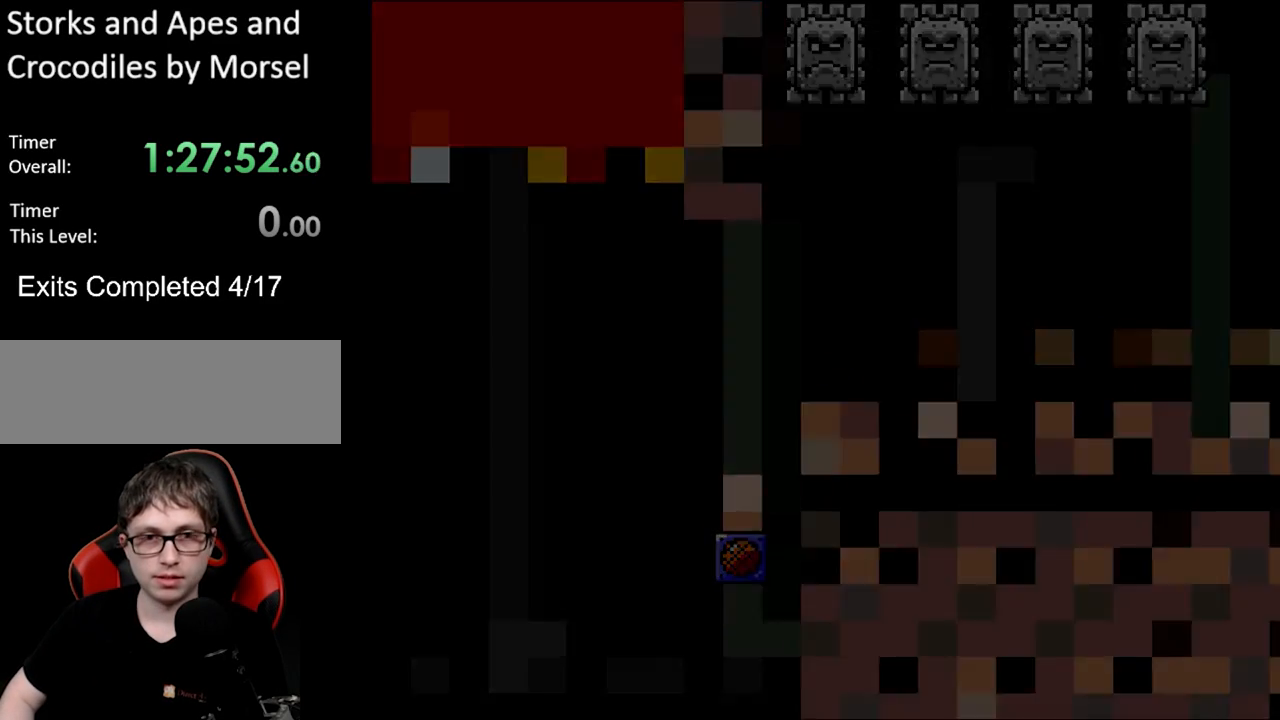
{"buttons": [], "events": []}
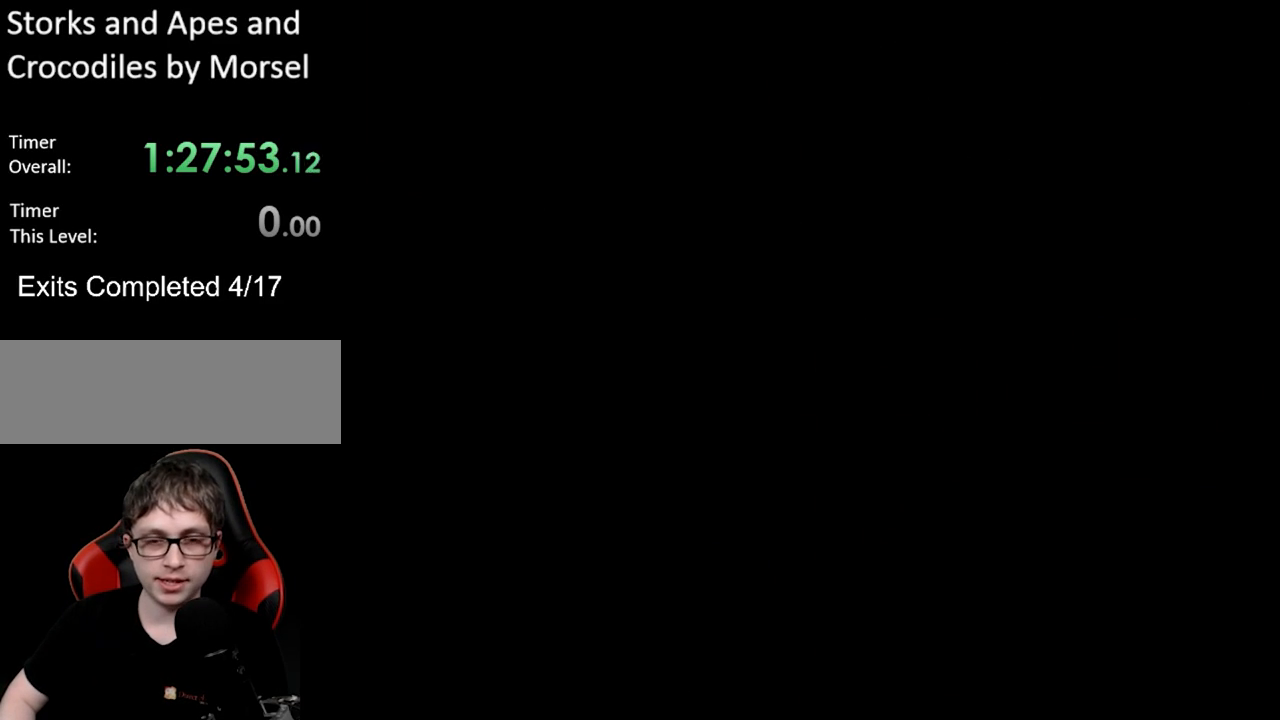
{"buttons": [], "events": []}
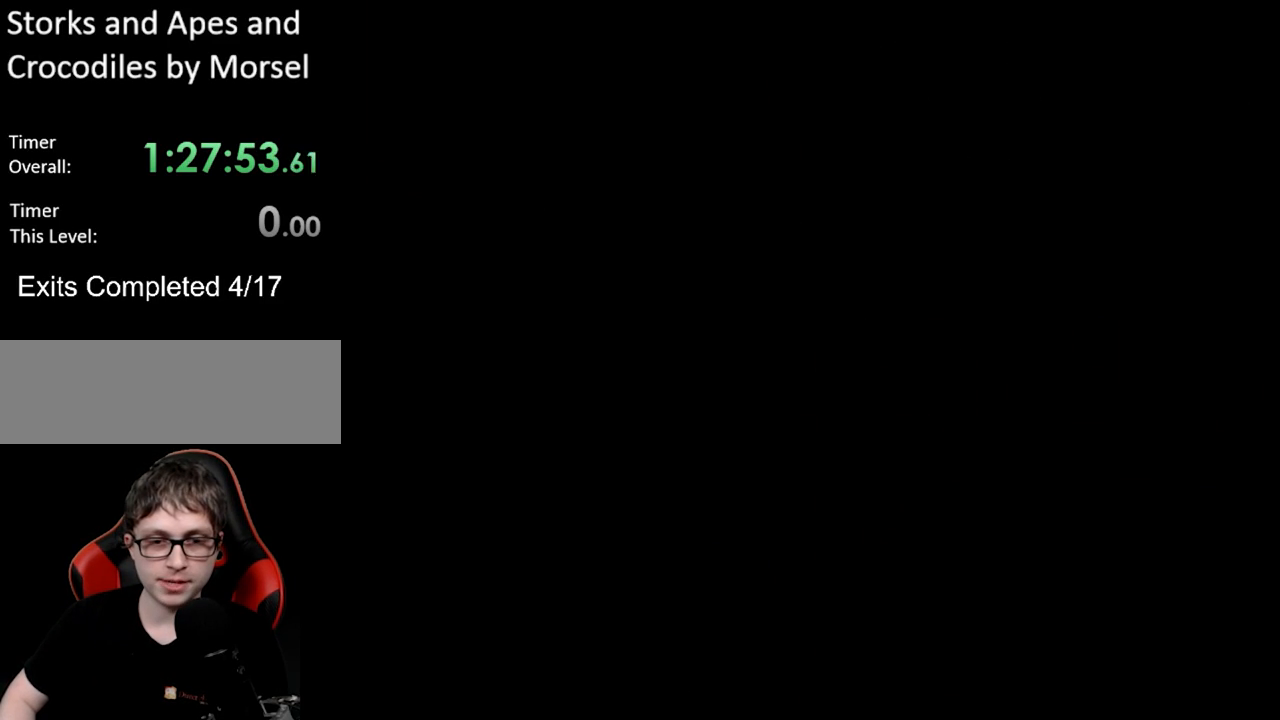
{"buttons": [], "events": []}
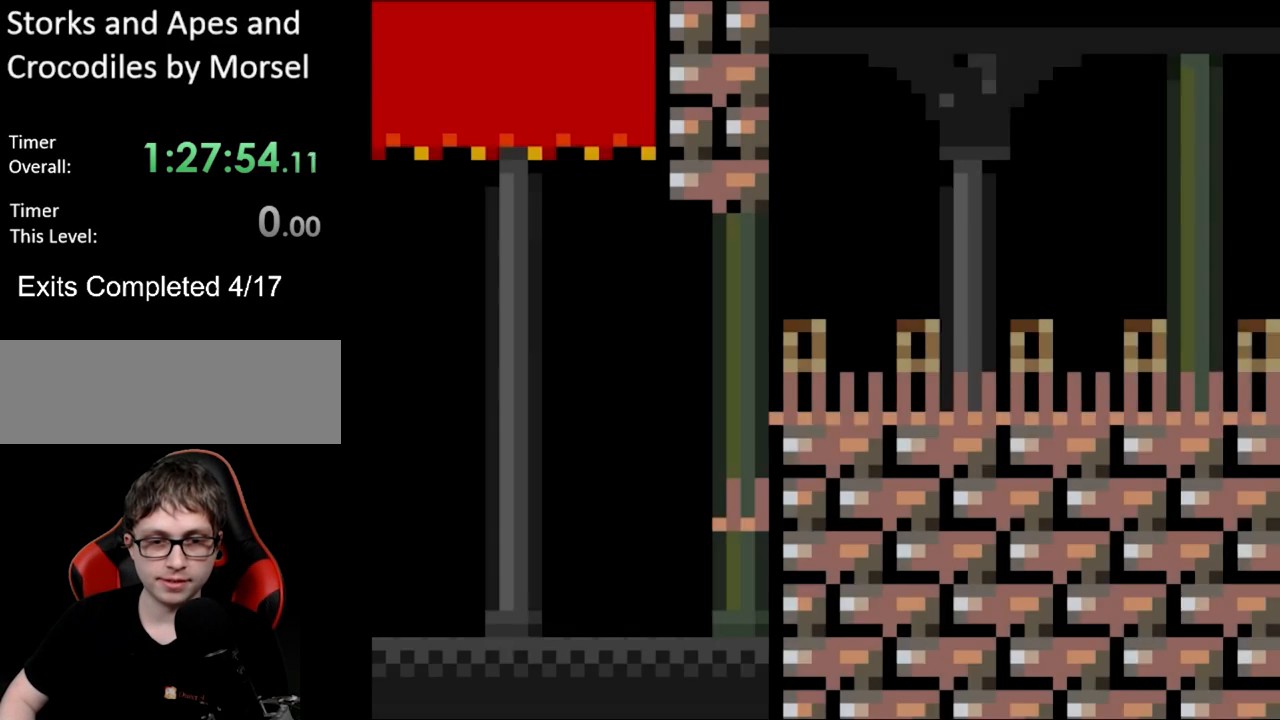
{"buttons": ["X"], "events": [[117, "X", "down"]]}
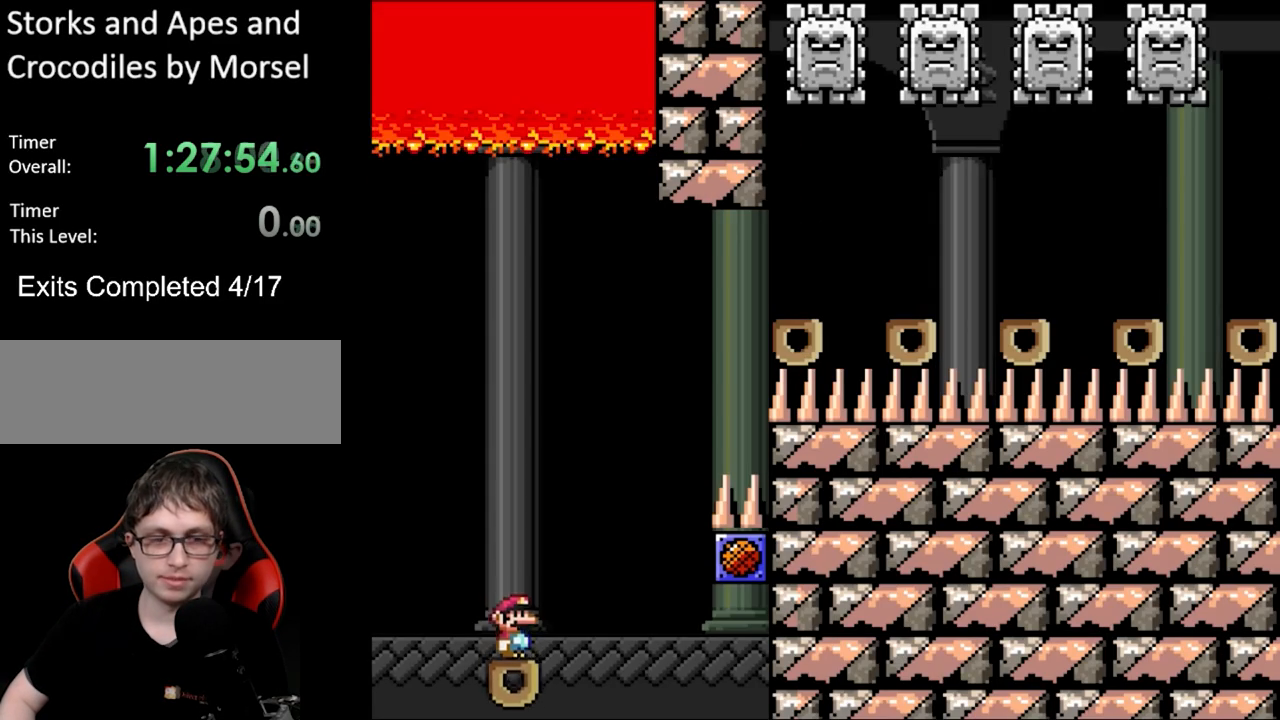
{"buttons": [], "events": [[150, "DPAD_RIGHT", "down"], [183, "X", "up"], [217, "DPAD_RIGHT", "up"]]}
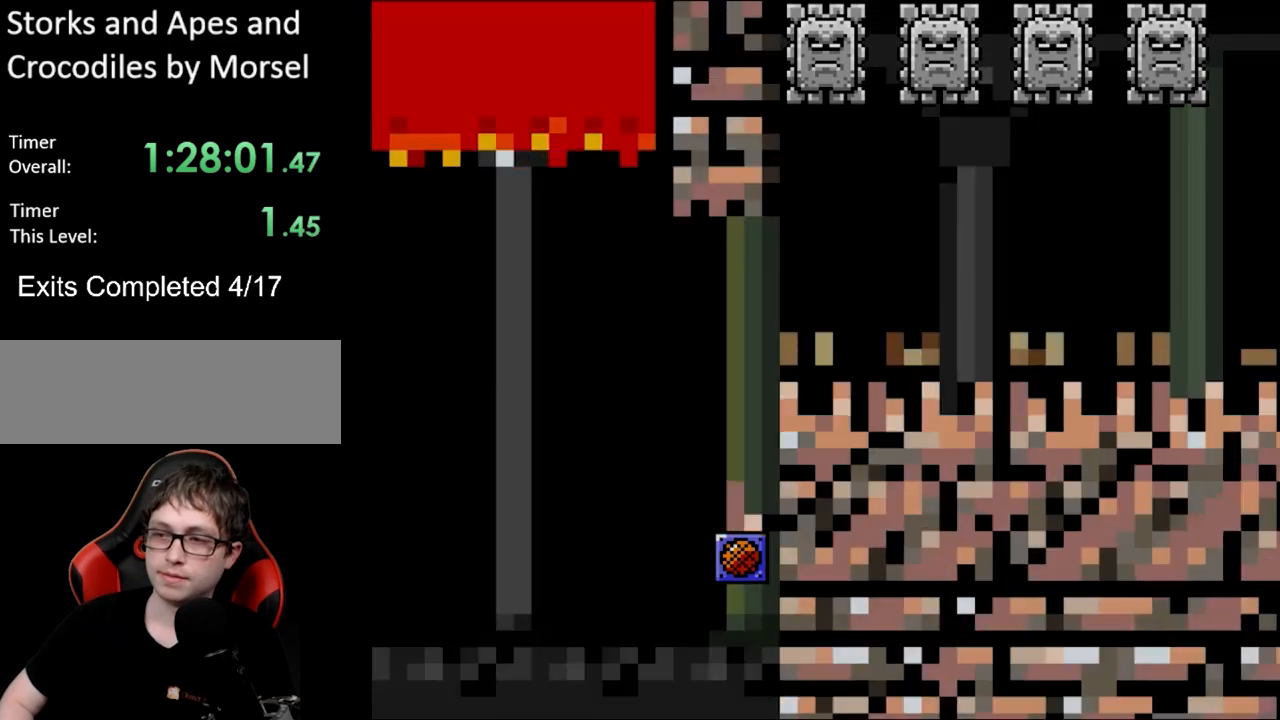
{"buttons": [], "events": []}
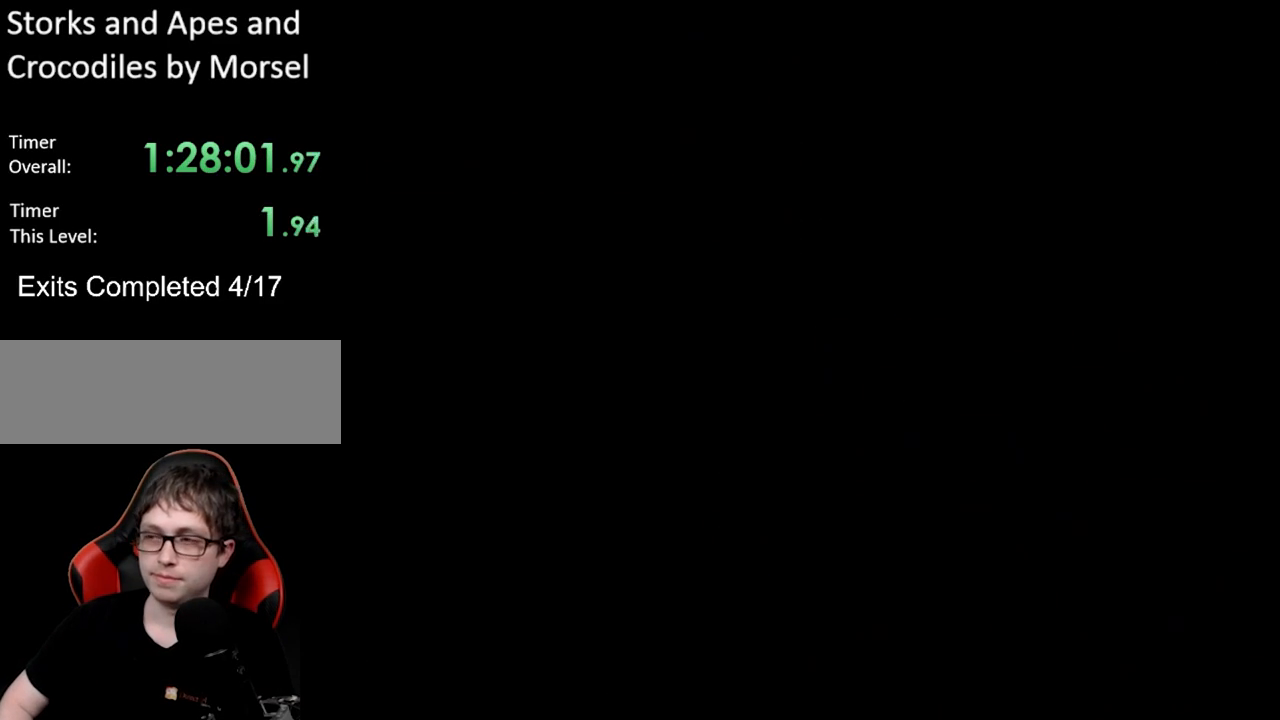
{"buttons": ["X"], "events": [[417, "X", "down"]]}
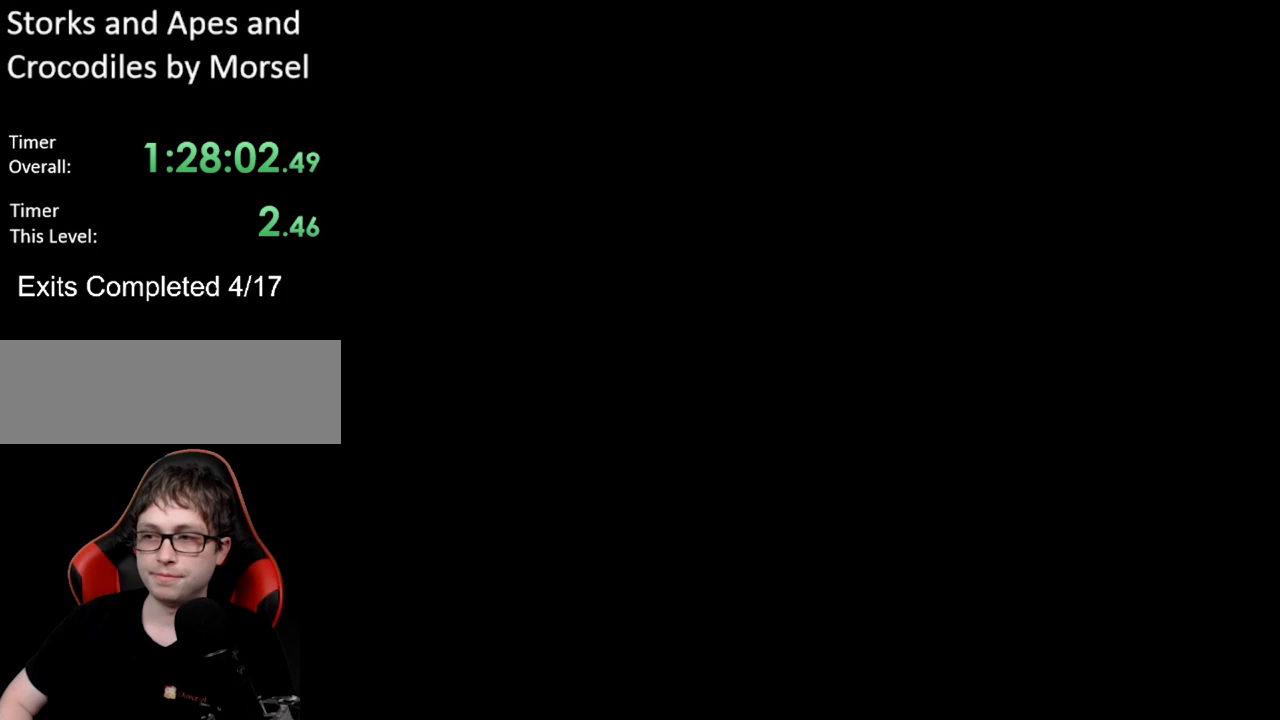
{"buttons": ["X"], "events": []}
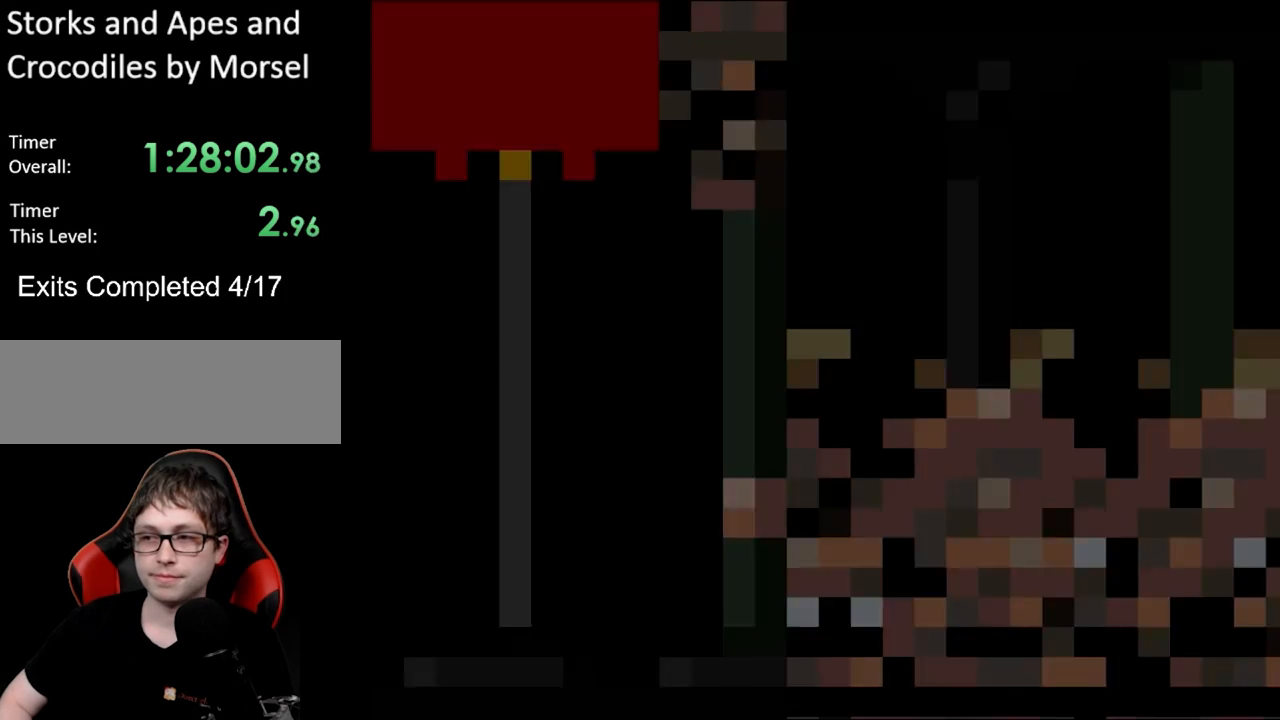
{"buttons": ["X"], "events": []}
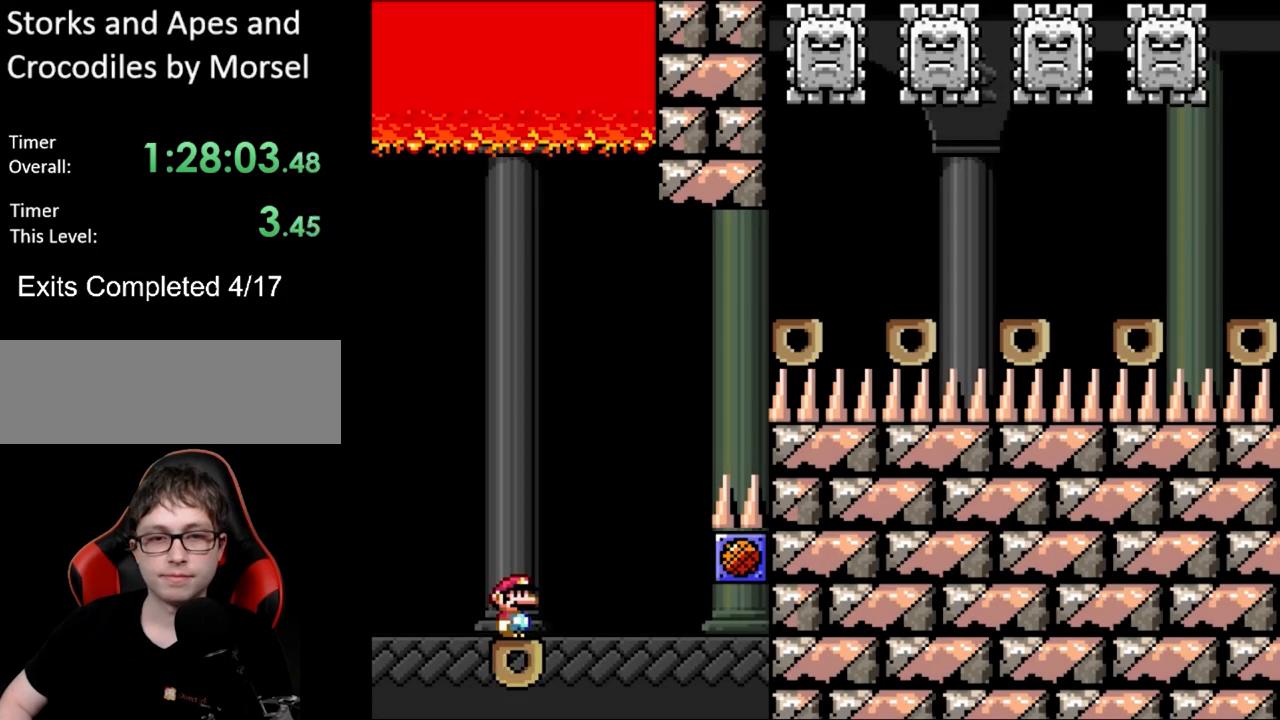
{"buttons": ["A", "X", "DPAD_RIGHT"], "events": [[250, "DPAD_RIGHT", "down"], [283, "X", "up"], [500, "A", "down"], [500, "X", "down"]]}
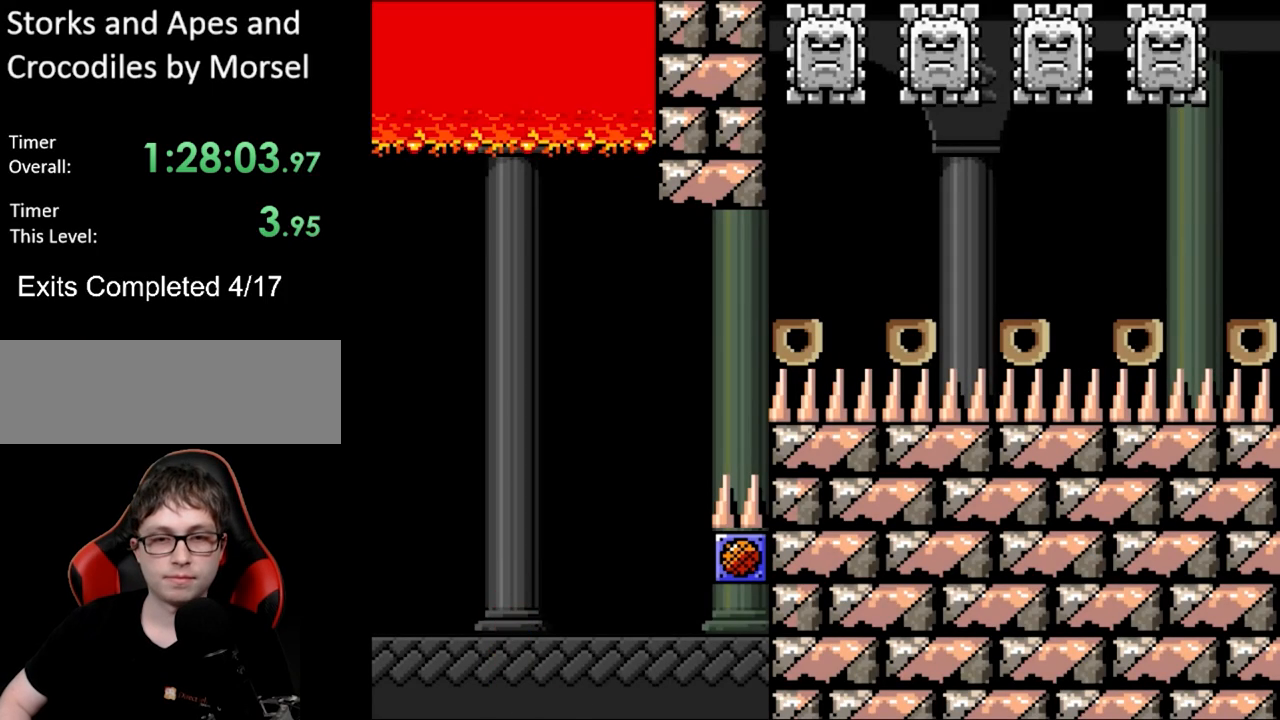
{"buttons": ["A", "X", "DPAD_RIGHT"], "events": [[217, "A", "up"], [283, "A", "down"]]}
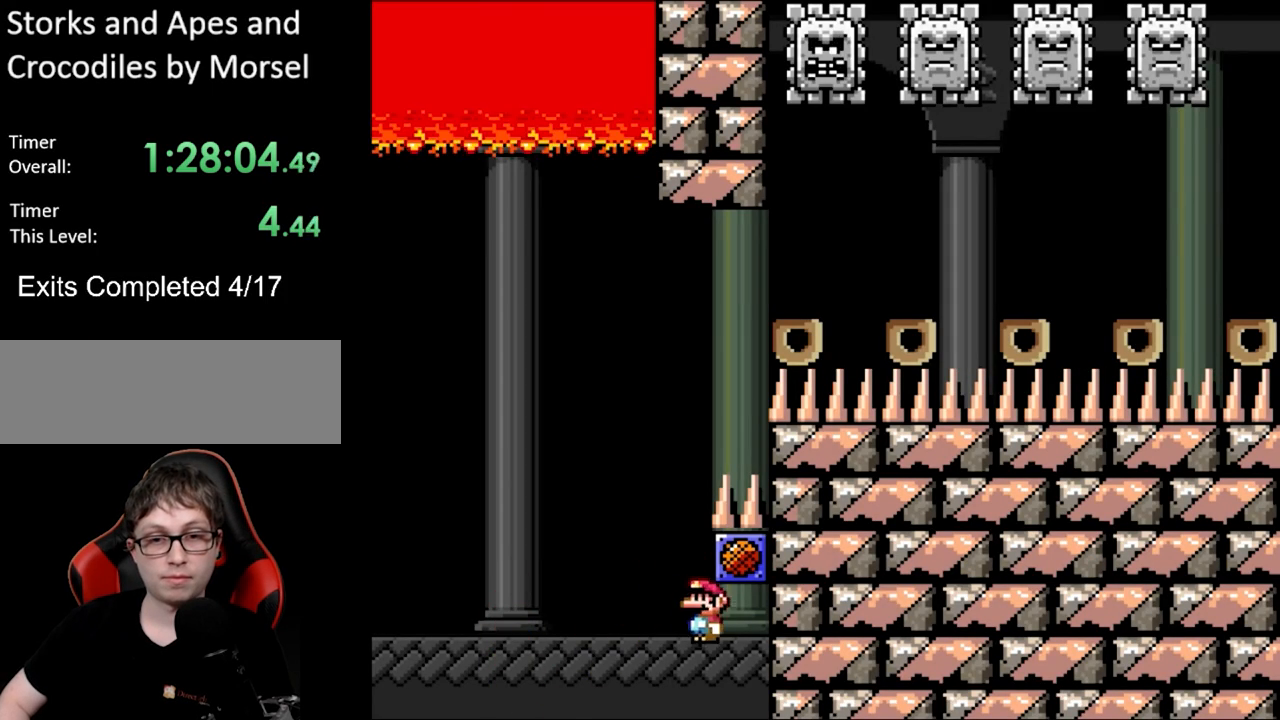
{"buttons": [], "events": [[183, "A", "up"], [200, "DPAD_RIGHT", "up"], [383, "X", "up"]]}
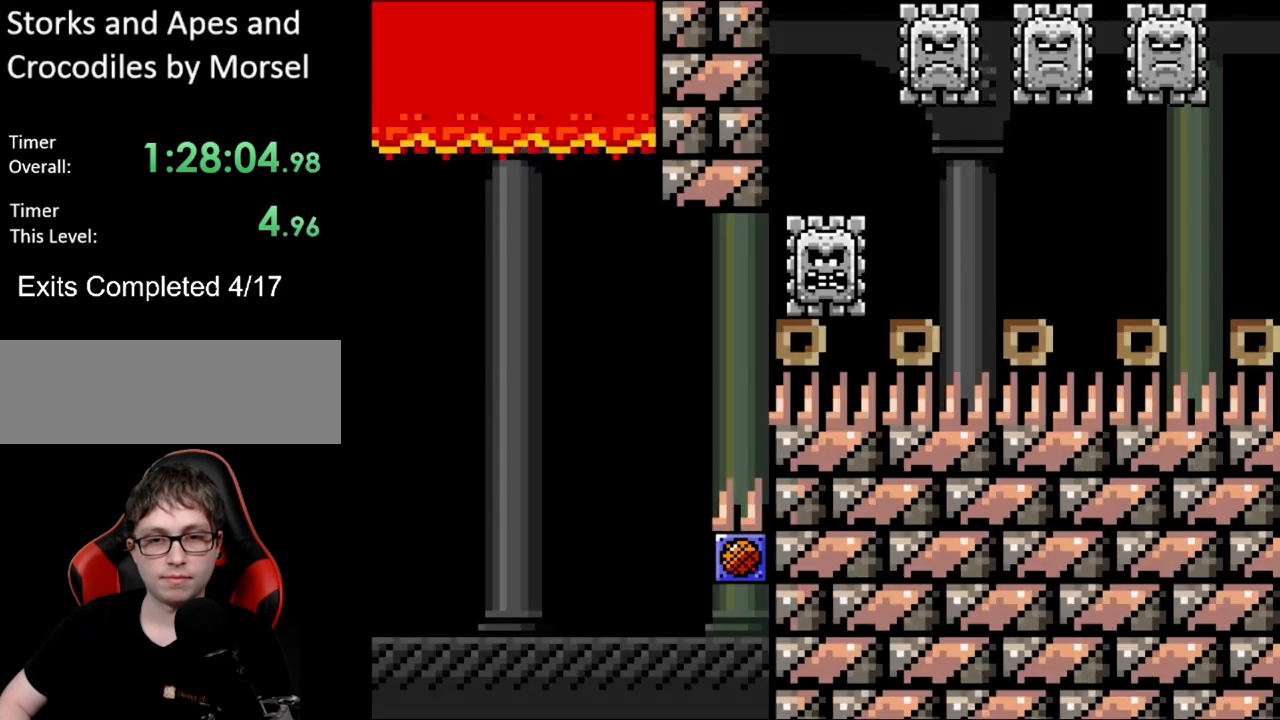
{"buttons": [], "events": []}
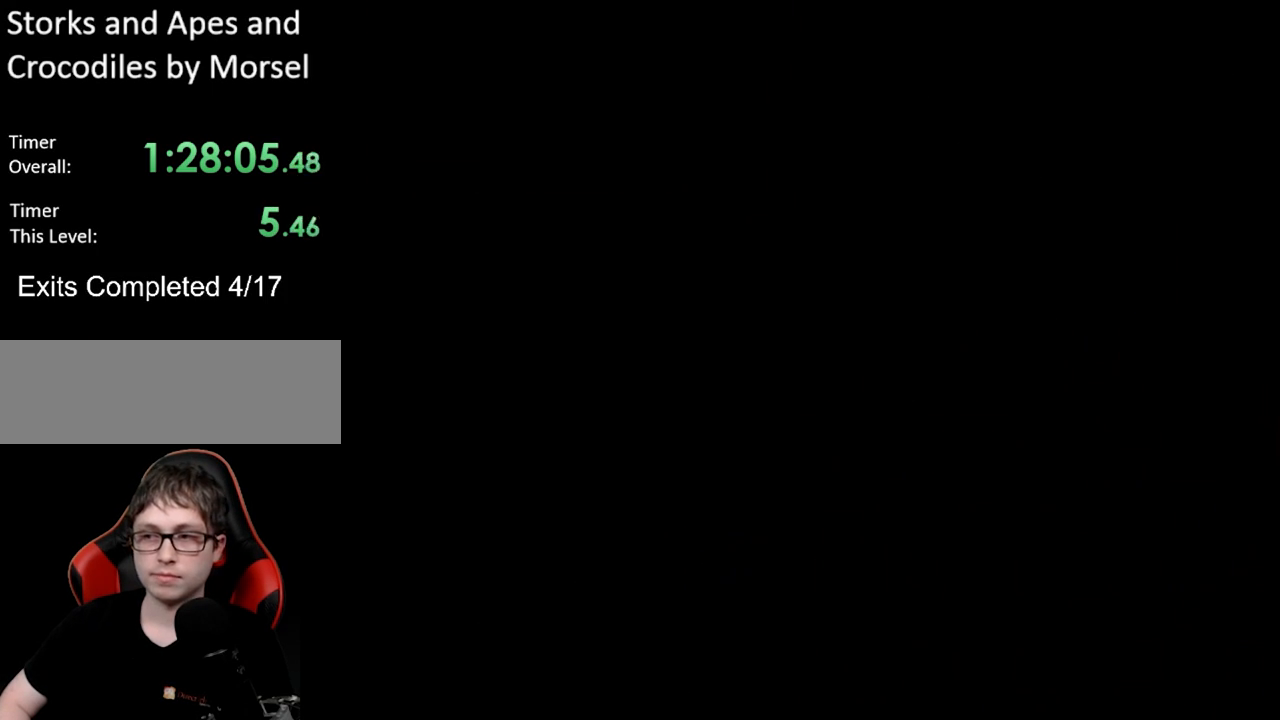
{"buttons": ["X"], "events": [[100, "X", "down"]]}
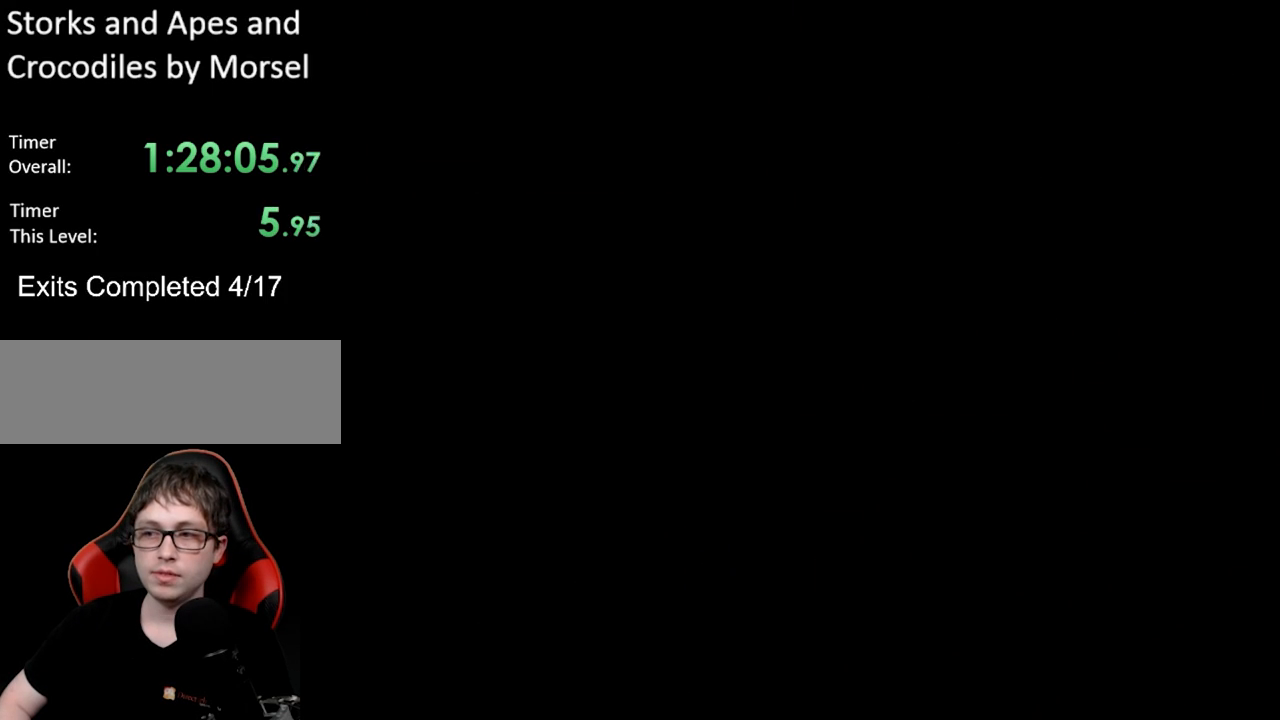
{"buttons": ["X"], "events": []}
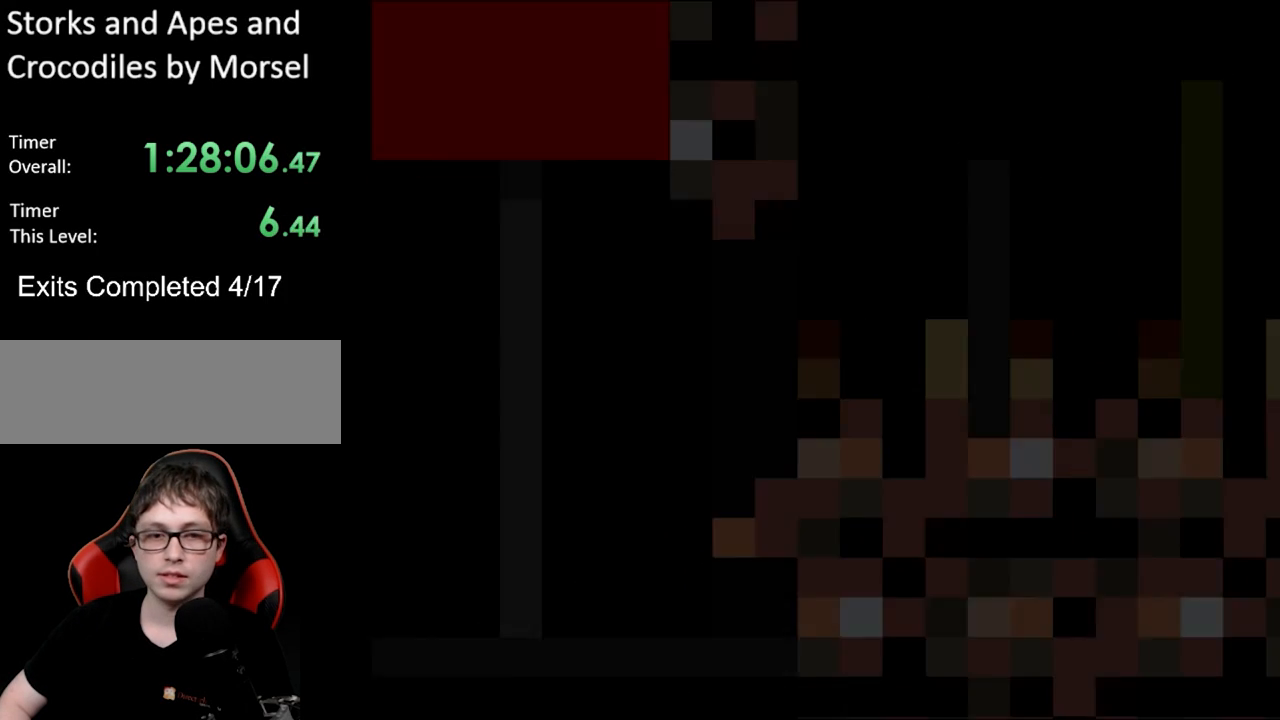
{"buttons": ["X", "DPAD_LEFT"], "events": [[483, "DPAD_LEFT", "down"]]}
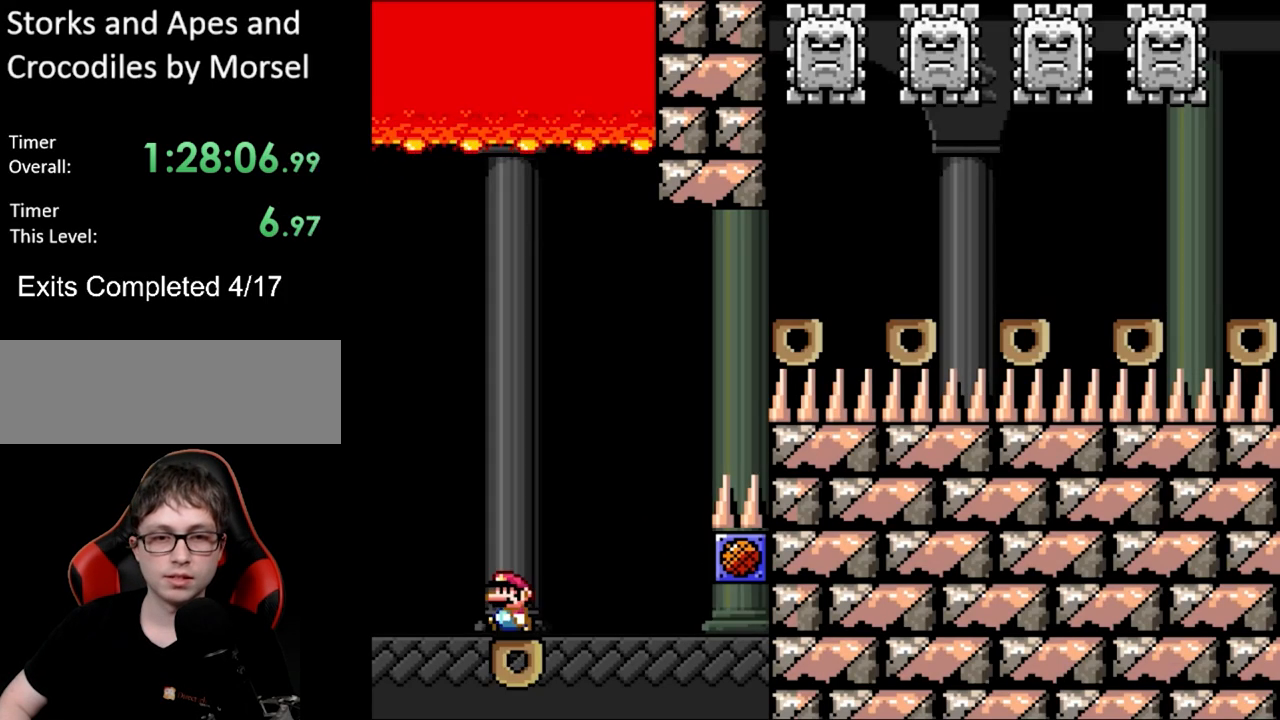
{"buttons": ["X", "DPAD_RIGHT"], "events": [[50, "DPAD_LEFT", "up"], [450, "DPAD_RIGHT", "down"]]}
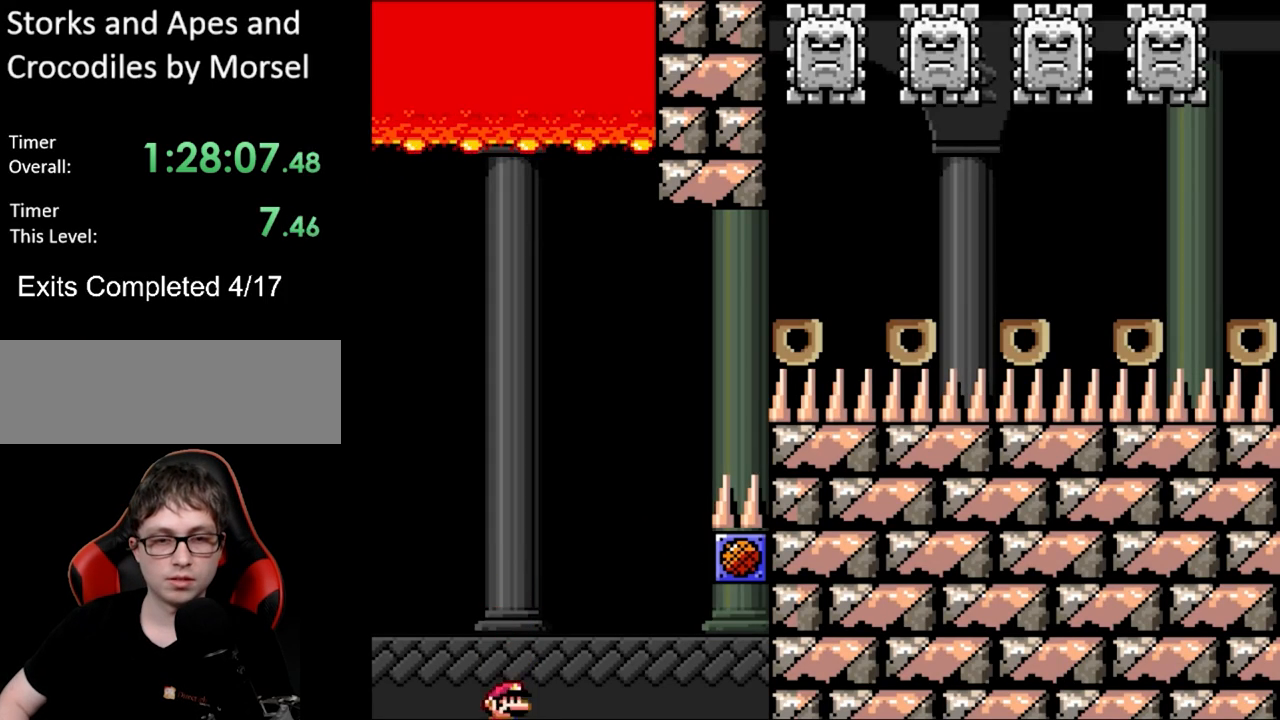
{"buttons": ["A", "X", "DPAD_RIGHT"], "events": [[167, "A", "down"]]}
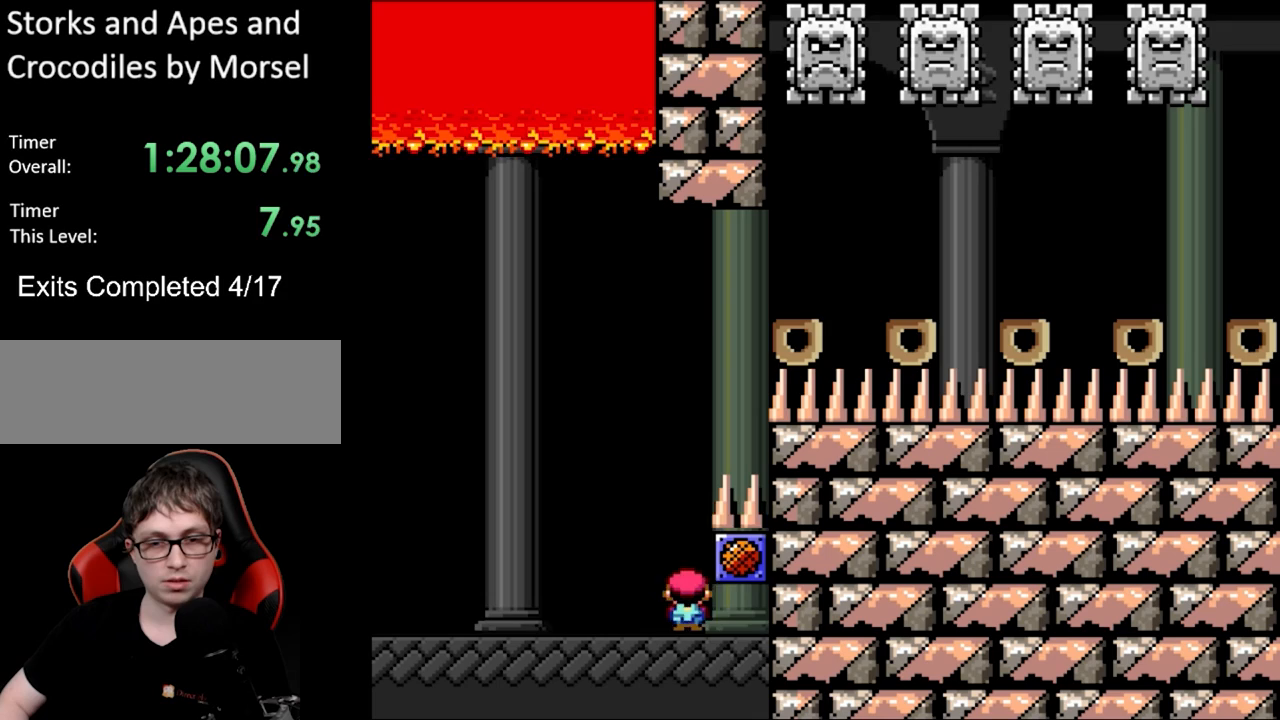
{"buttons": [], "events": [[300, "DPAD_RIGHT", "up"], [400, "A", "up"], [483, "X", "up"]]}